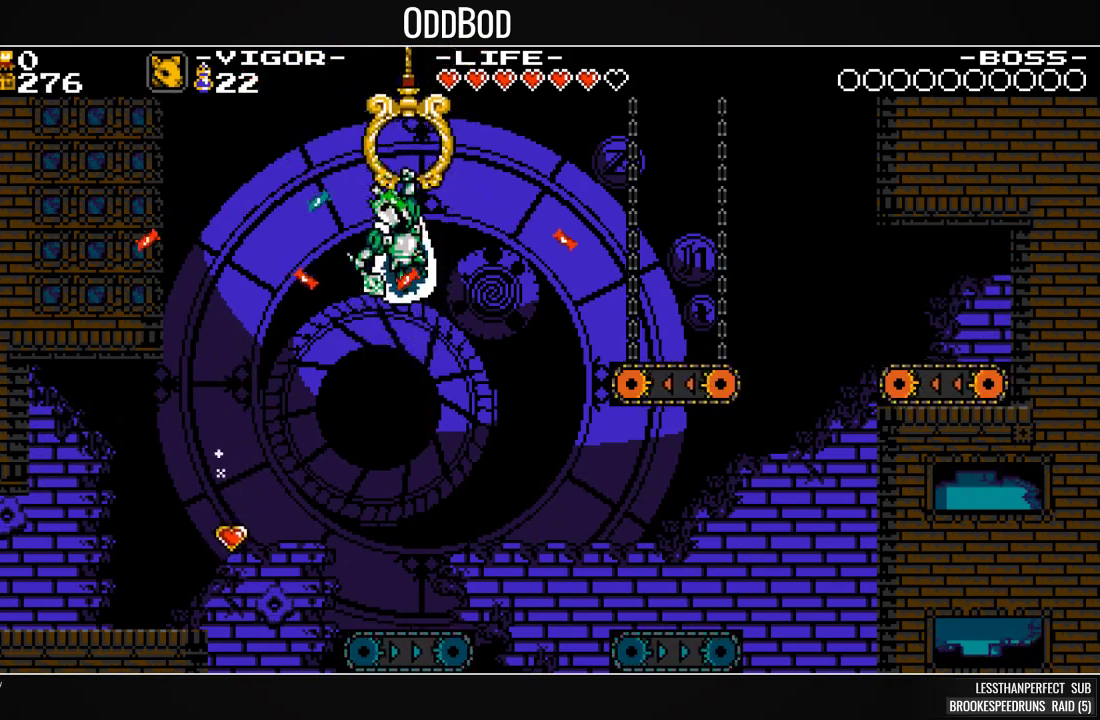
Gameplay with a controller (PlayStation layout); each line is a JSON object with the inputs held at the frame after it. "events" lists button and stick changes between this image and that frame as [ms after this image, input, new state], when the widget could be followed in between. Not read: left_stick right_stick.
{"buttons": [], "events": []}
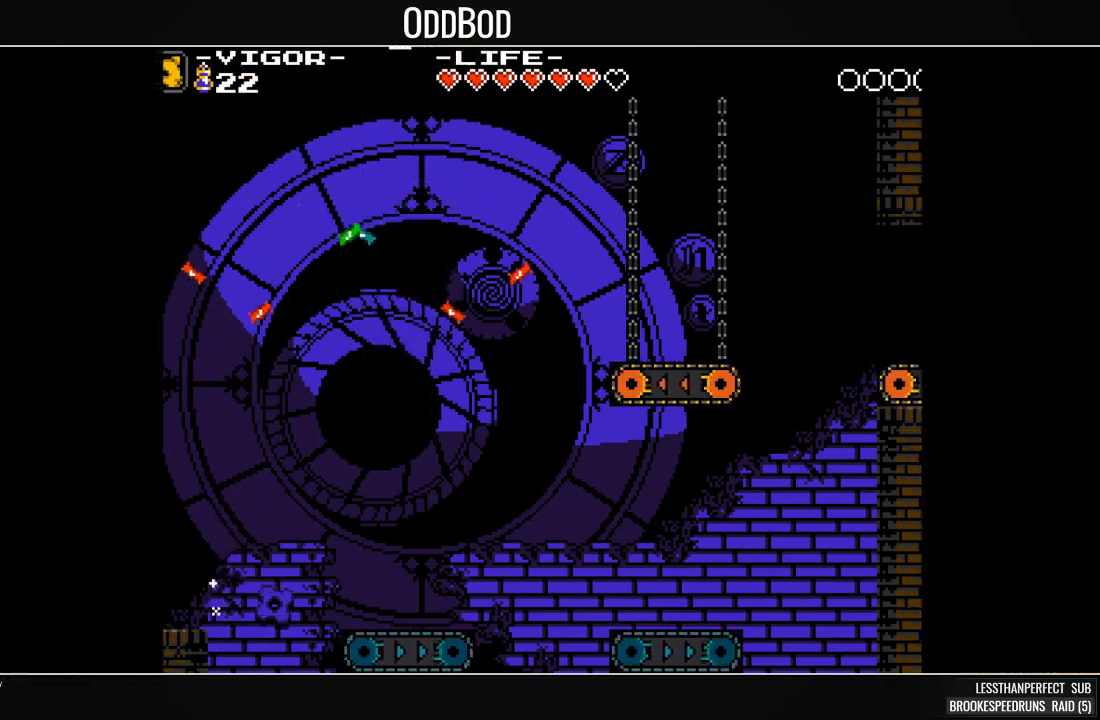
{"buttons": [], "events": []}
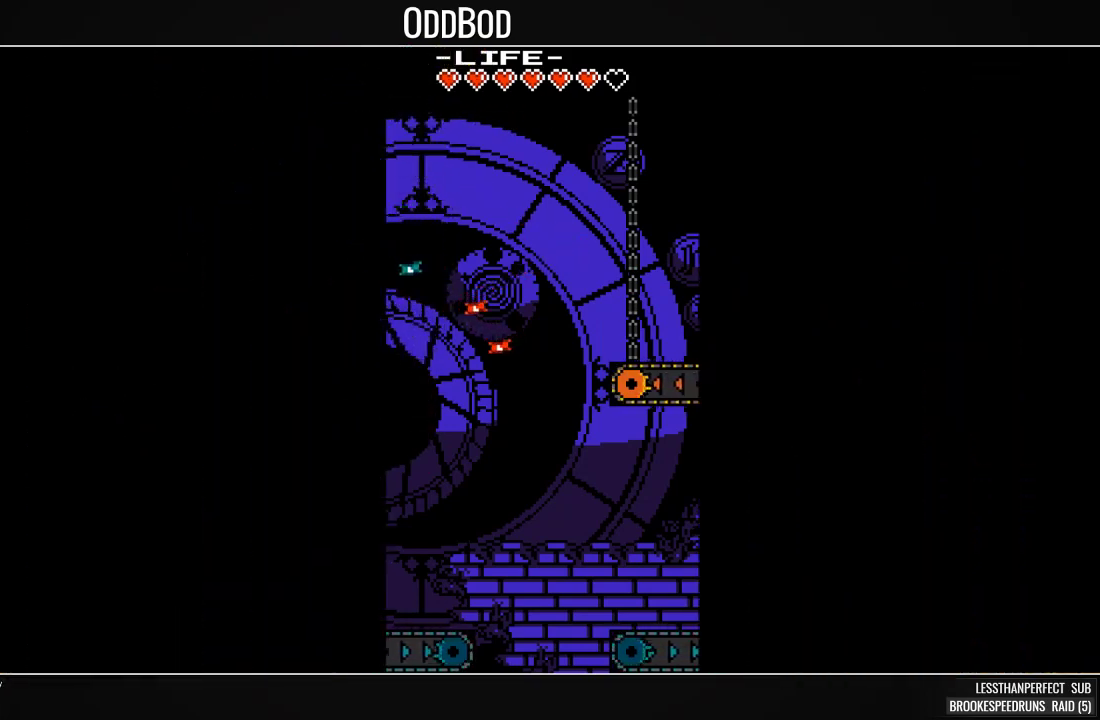
{"buttons": ["HOME"], "events": [[467, "HOME", "down"]]}
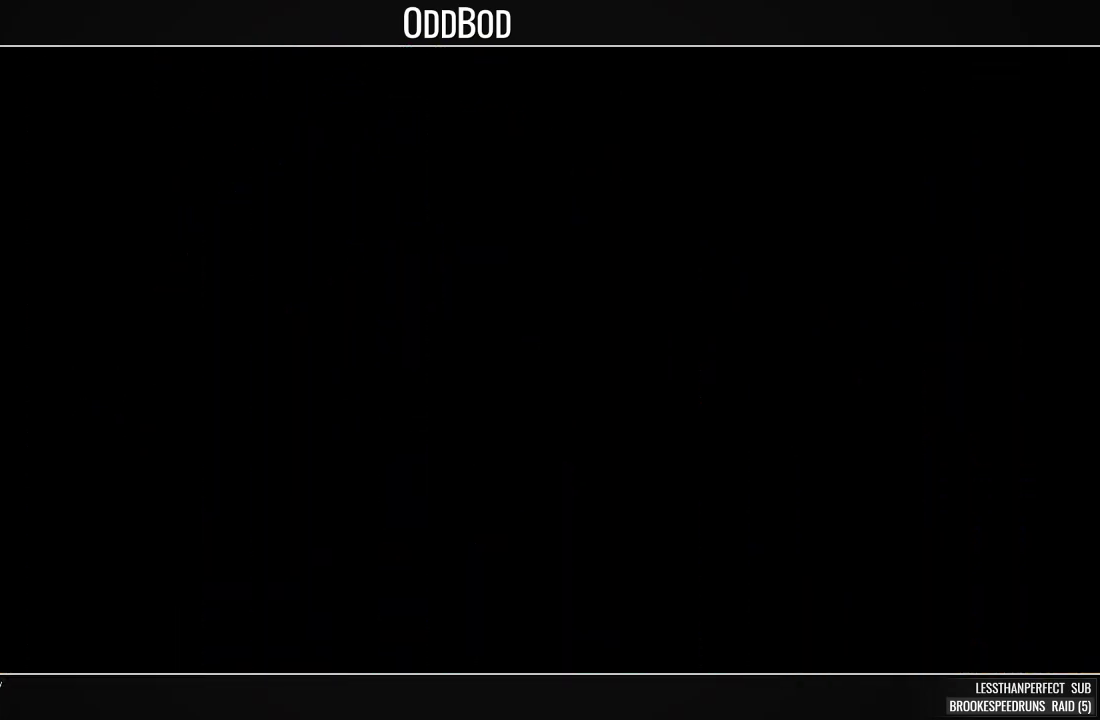
{"buttons": ["SQUARE"], "events": [[100, "HOME", "up"], [500, "SQUARE", "down"]]}
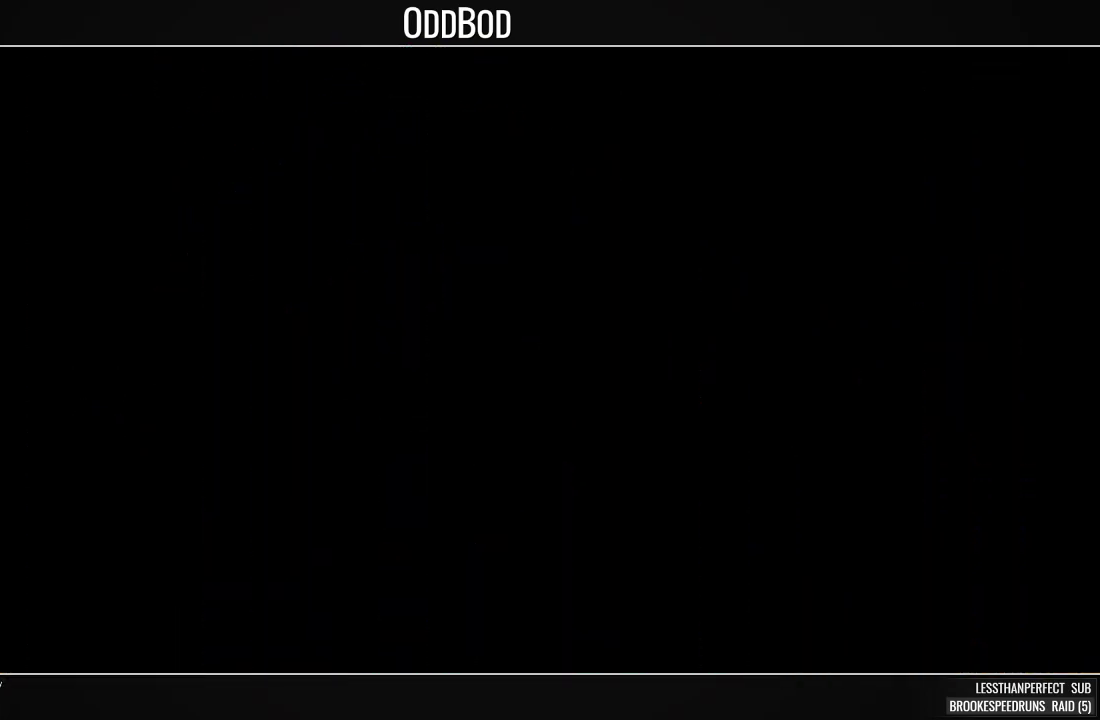
{"buttons": ["SQUARE"], "events": [[333, "CROSS", "down"], [500, "CROSS", "up"]]}
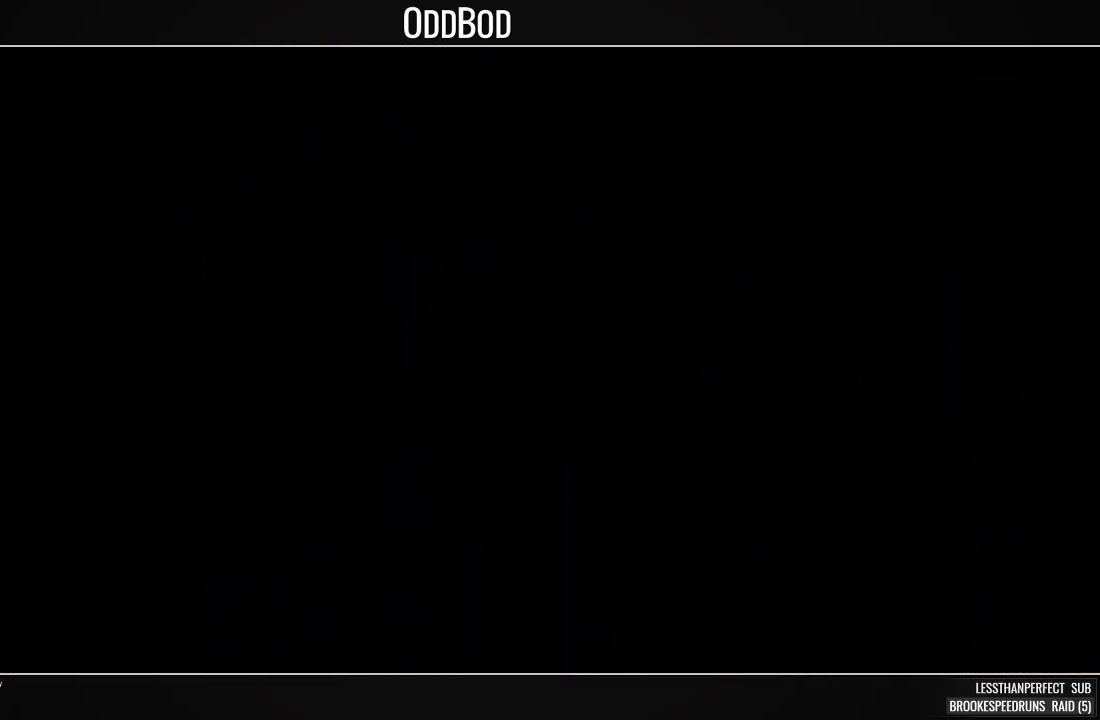
{"buttons": ["CROSS", "SQUARE"], "events": [[100, "CROSS", "down"], [300, "CROSS", "up"], [400, "CROSS", "down"]]}
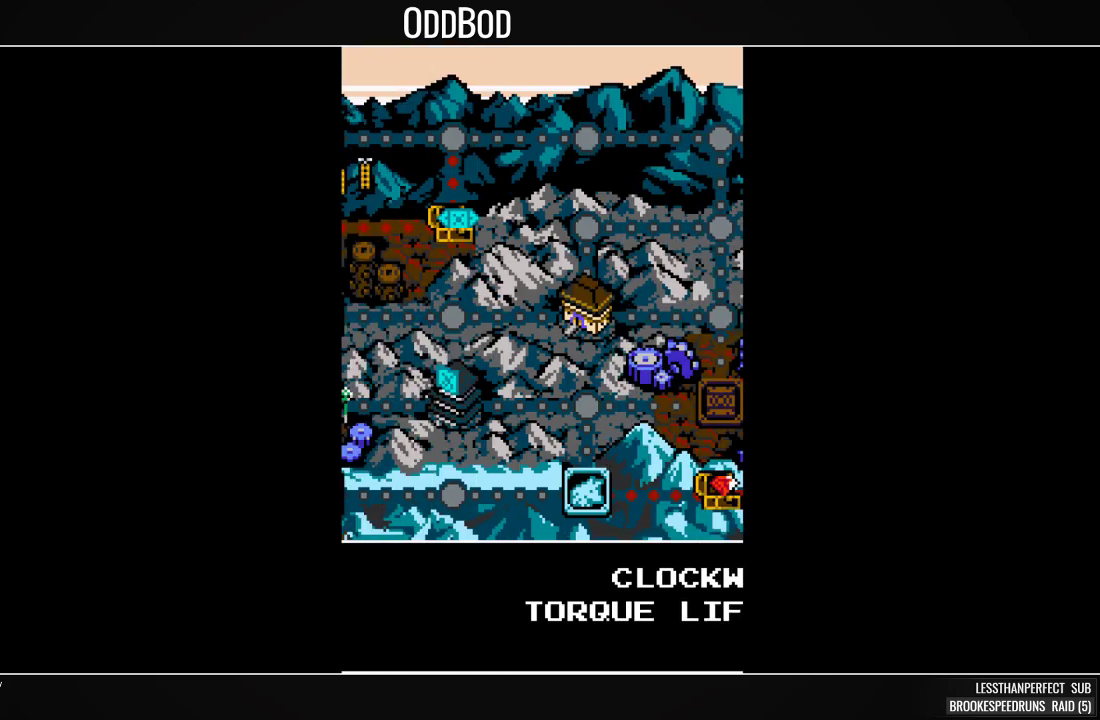
{"buttons": ["SQUARE"], "events": [[33, "CROSS", "up"]]}
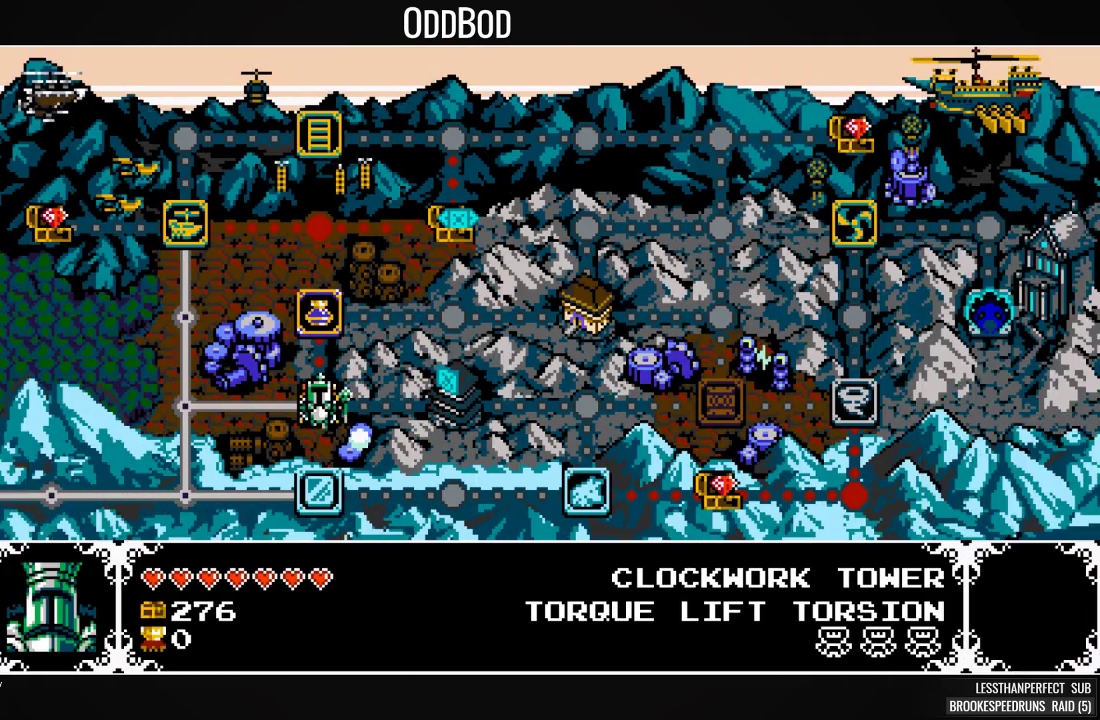
{"buttons": [], "events": [[200, "SQUARE", "up"]]}
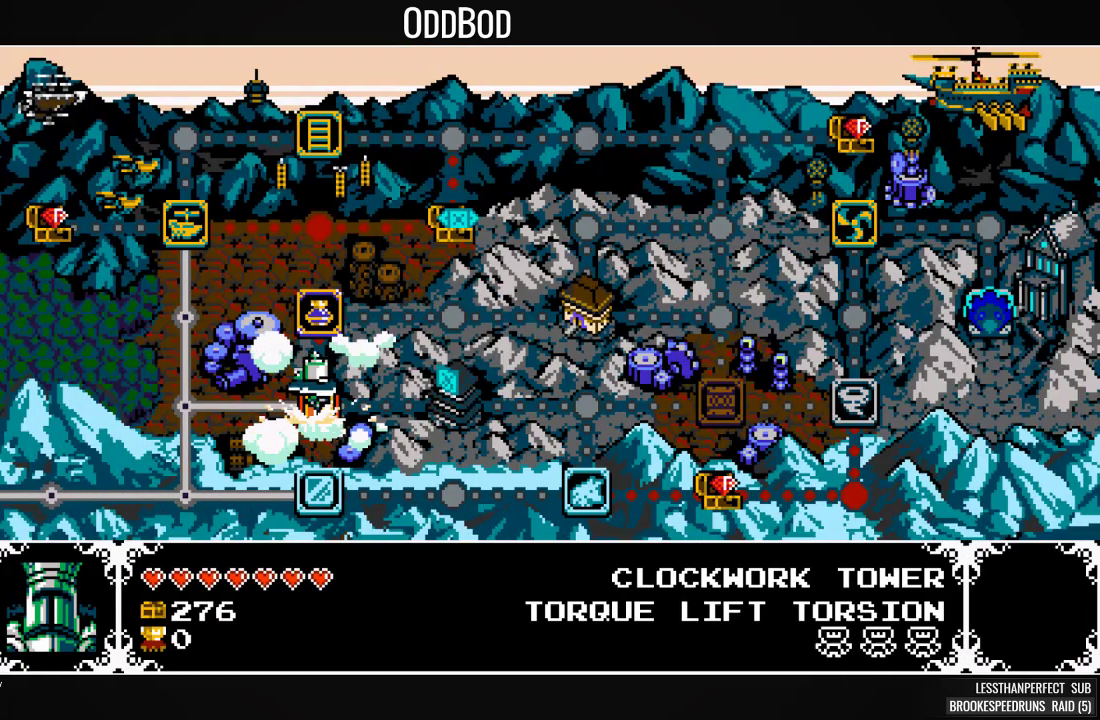
{"buttons": ["DPAD_RIGHT"], "events": [[400, "DPAD_RIGHT", "down"]]}
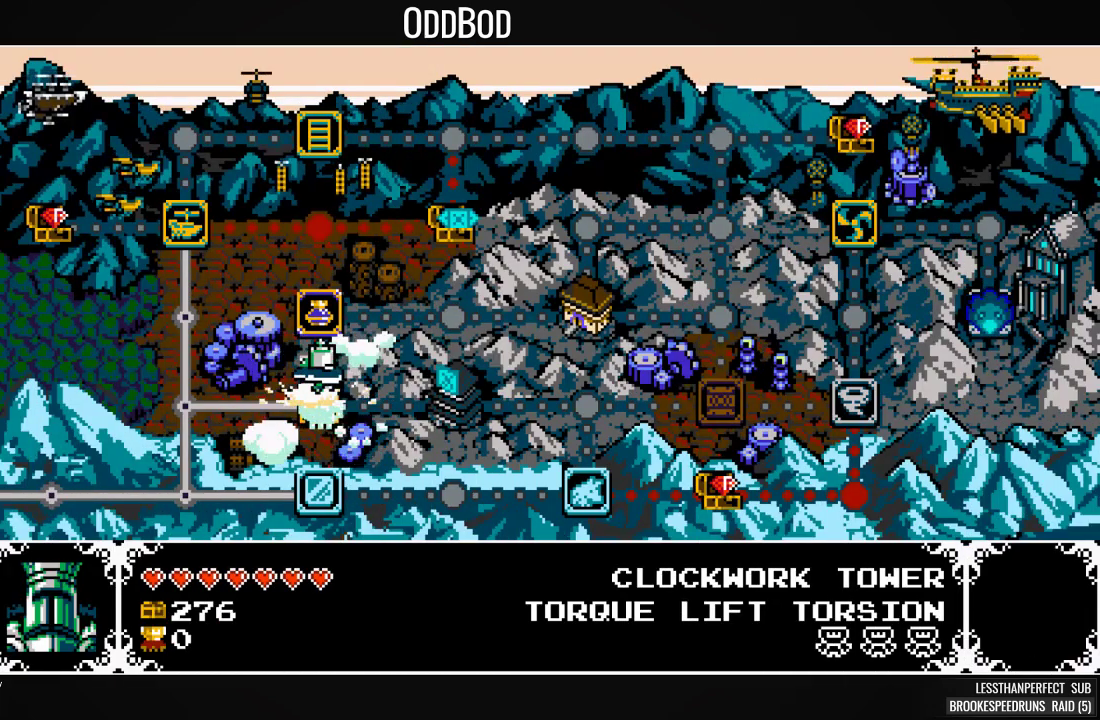
{"buttons": [], "events": [[33, "DPAD_RIGHT", "up"], [67, "DPAD_RIGHT", "down"], [167, "DPAD_RIGHT", "up"], [267, "DPAD_RIGHT", "down"], [367, "DPAD_RIGHT", "up"]]}
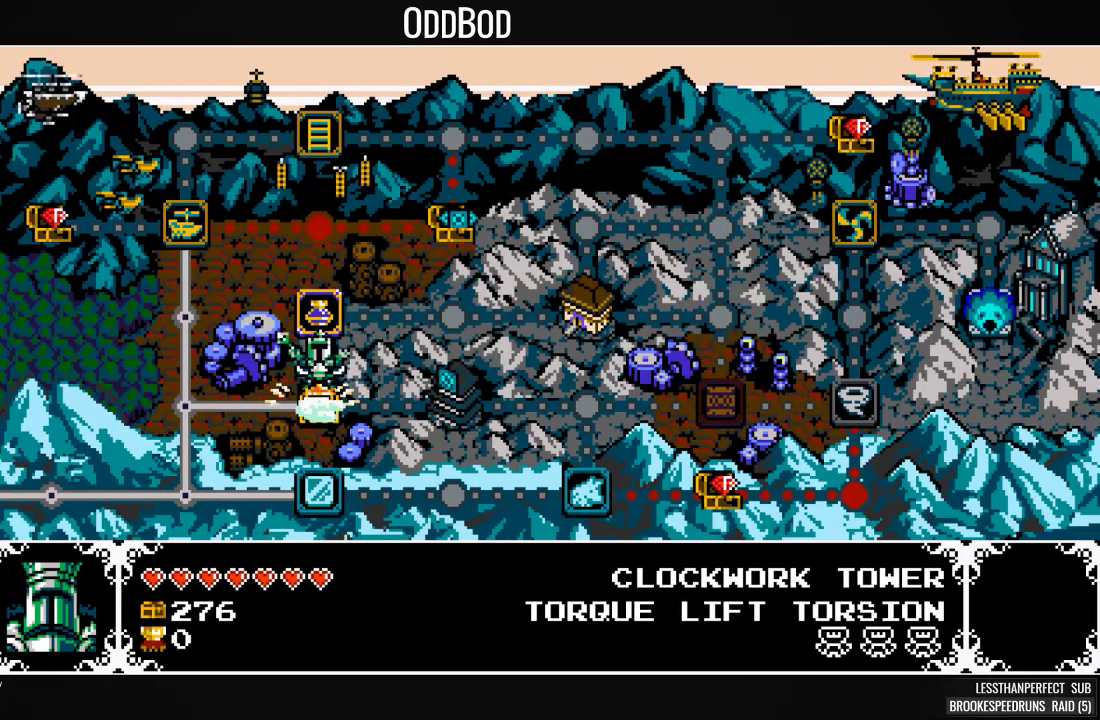
{"buttons": [], "events": [[167, "DPAD_RIGHT", "down"], [267, "DPAD_RIGHT", "up"], [400, "DPAD_RIGHT", "down"], [500, "DPAD_RIGHT", "up"]]}
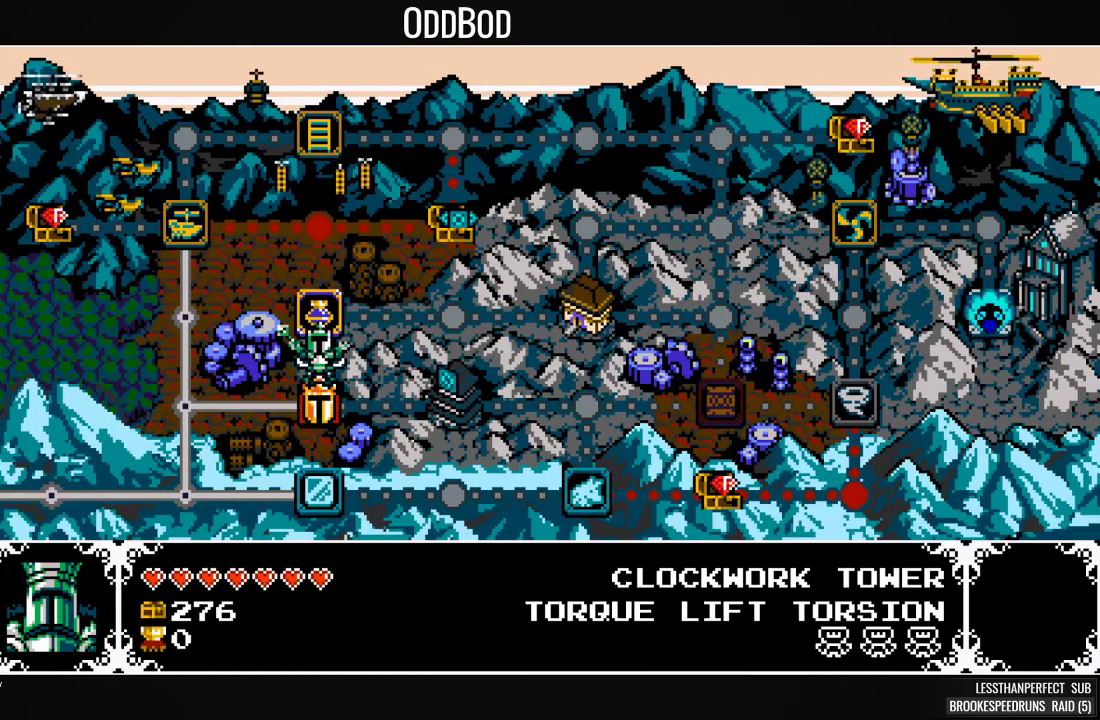
{"buttons": ["DPAD_RIGHT"], "events": [[133, "DPAD_RIGHT", "down"], [233, "DPAD_RIGHT", "up"], [467, "DPAD_RIGHT", "down"]]}
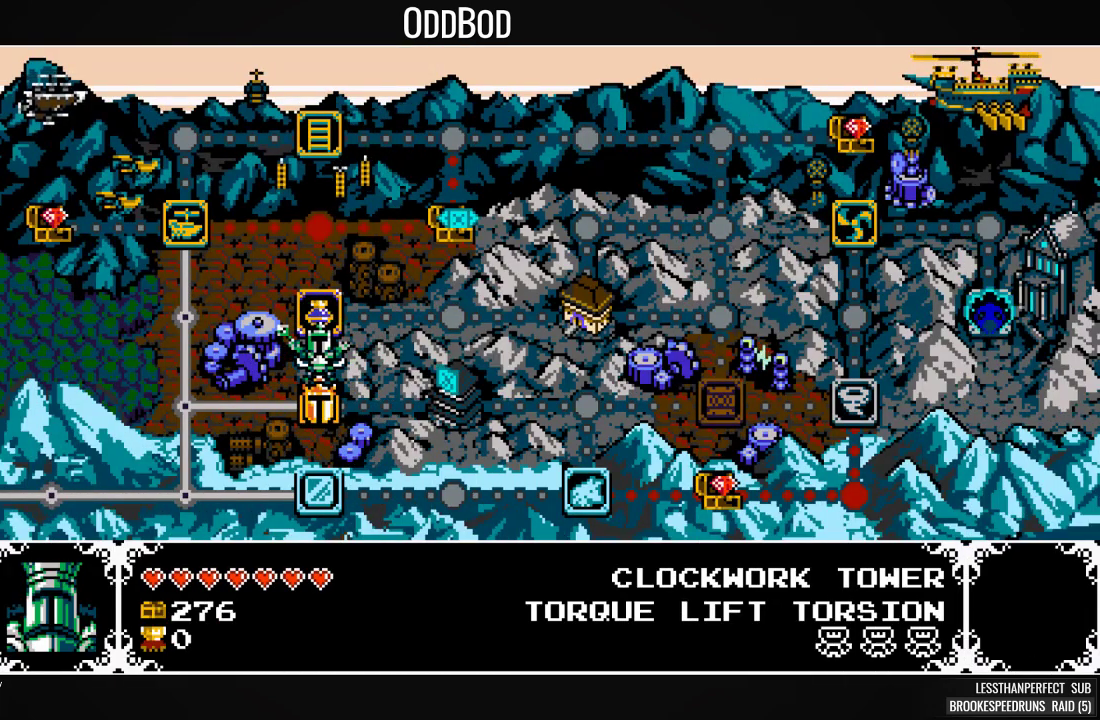
{"buttons": ["DPAD_RIGHT"], "events": [[67, "DPAD_RIGHT", "up"], [133, "DPAD_RIGHT", "down"], [233, "DPAD_RIGHT", "up"], [300, "DPAD_RIGHT", "down"], [367, "DPAD_RIGHT", "up"], [467, "DPAD_RIGHT", "down"]]}
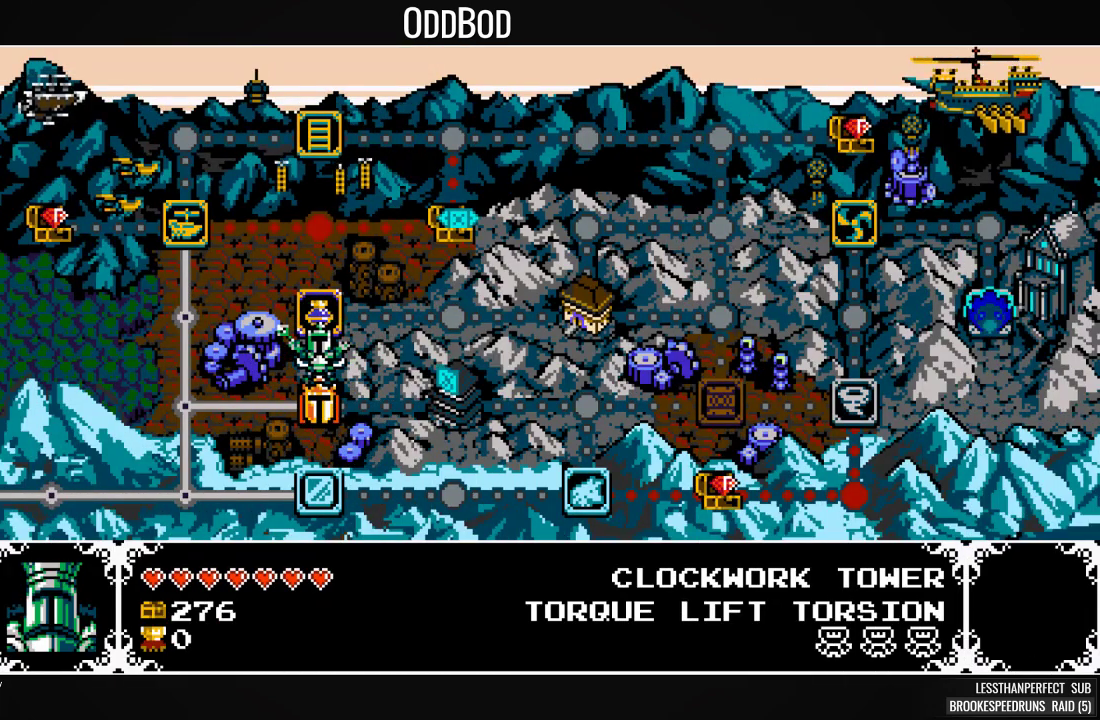
{"buttons": ["DPAD_RIGHT"], "events": [[67, "DPAD_RIGHT", "up"], [133, "DPAD_RIGHT", "down"], [233, "DPAD_RIGHT", "up"], [333, "DPAD_RIGHT", "down"], [400, "DPAD_RIGHT", "up"], [500, "DPAD_RIGHT", "down"]]}
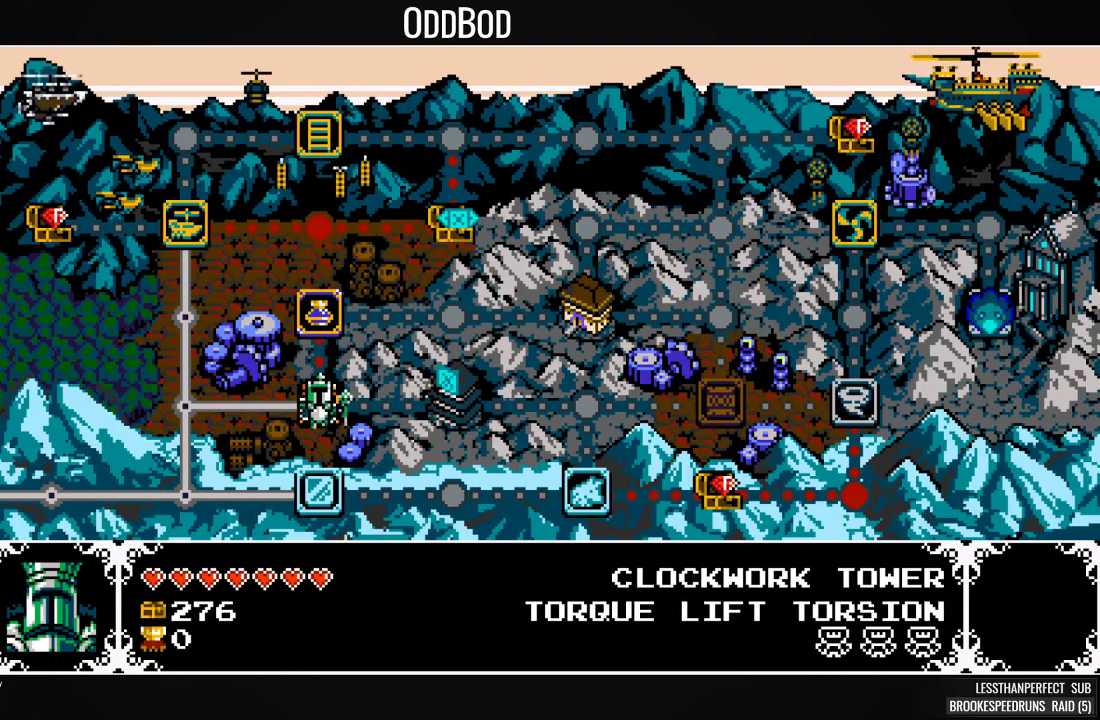
{"buttons": ["DPAD_RIGHT"], "events": [[67, "DPAD_RIGHT", "up"], [100, "DPAD_RIGHT", "down"], [233, "DPAD_RIGHT", "up"], [333, "DPAD_RIGHT", "down"], [400, "DPAD_RIGHT", "up"], [500, "DPAD_RIGHT", "down"]]}
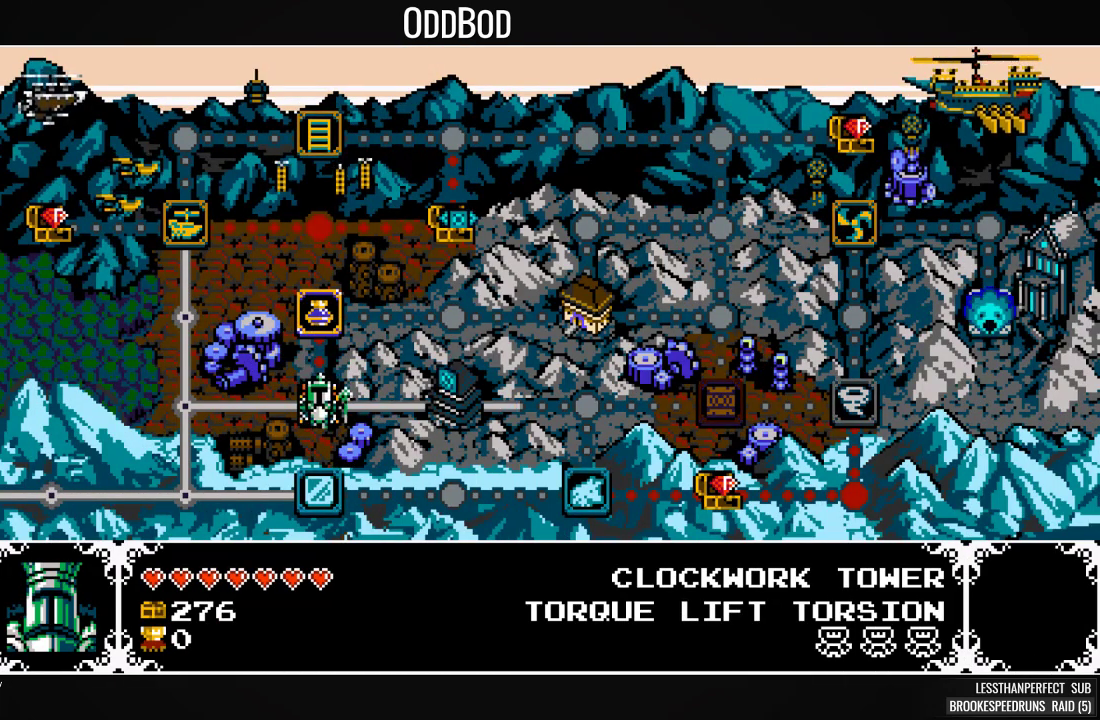
{"buttons": ["DPAD_RIGHT"], "events": [[67, "DPAD_RIGHT", "up"], [167, "DPAD_RIGHT", "down"], [233, "DPAD_RIGHT", "up"], [267, "DPAD_RIGHT", "down"], [400, "DPAD_RIGHT", "up"], [433, "DPAD_RIGHT", "down"]]}
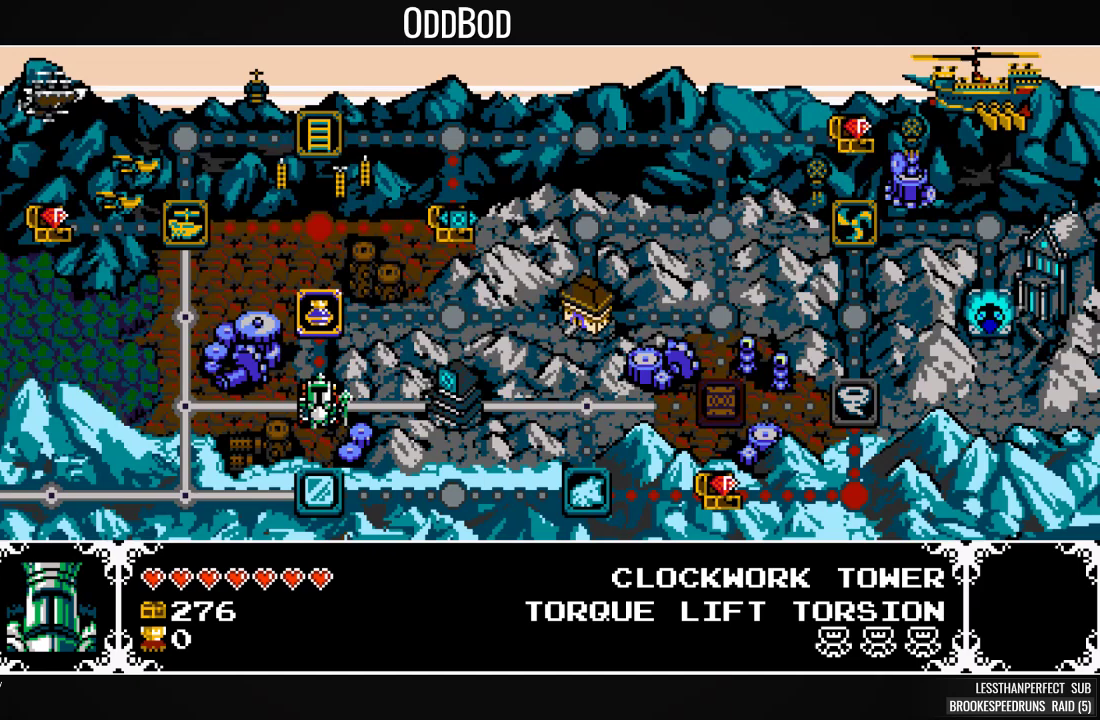
{"buttons": [], "events": [[67, "DPAD_RIGHT", "up"], [133, "DPAD_RIGHT", "down"], [200, "DPAD_RIGHT", "up"], [267, "DPAD_RIGHT", "down"], [367, "DPAD_RIGHT", "up"], [433, "DPAD_RIGHT", "down"], [500, "DPAD_RIGHT", "up"]]}
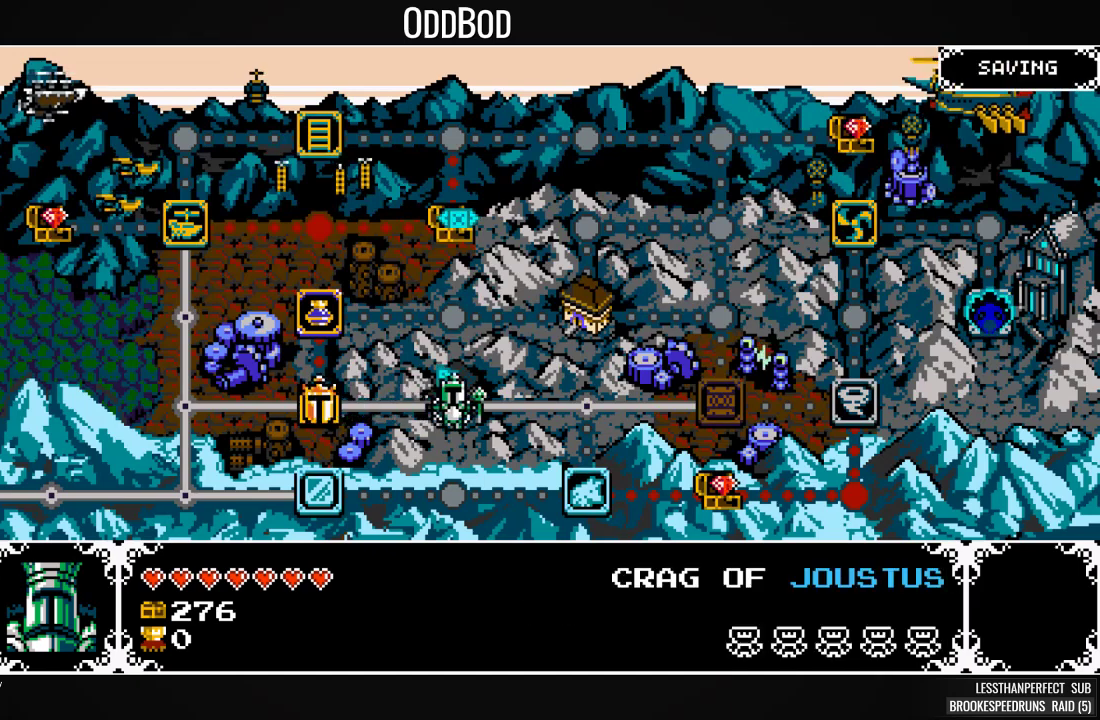
{"buttons": [], "events": [[67, "DPAD_RIGHT", "down"], [133, "DPAD_RIGHT", "up"], [200, "DPAD_RIGHT", "down"], [333, "DPAD_RIGHT", "up"], [367, "DPAD_RIGHT", "down"], [467, "DPAD_RIGHT", "up"]]}
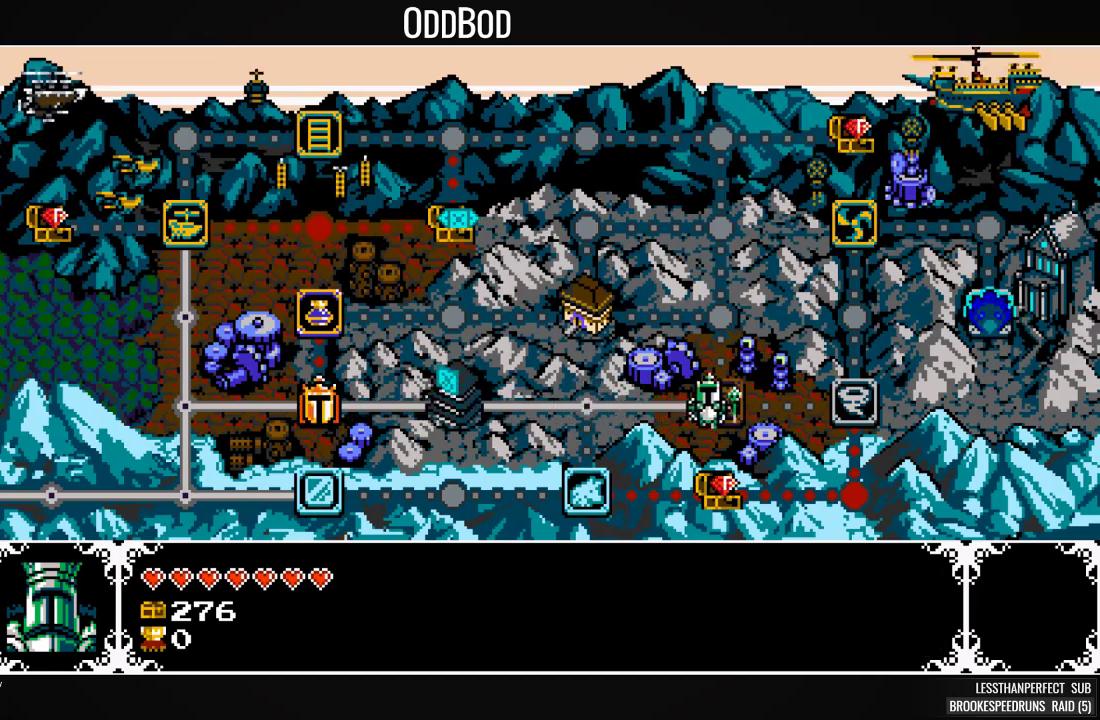
{"buttons": [], "events": [[67, "CROSS", "down"], [167, "CROSS", "up"], [233, "CROSS", "down"], [333, "CROSS", "up"]]}
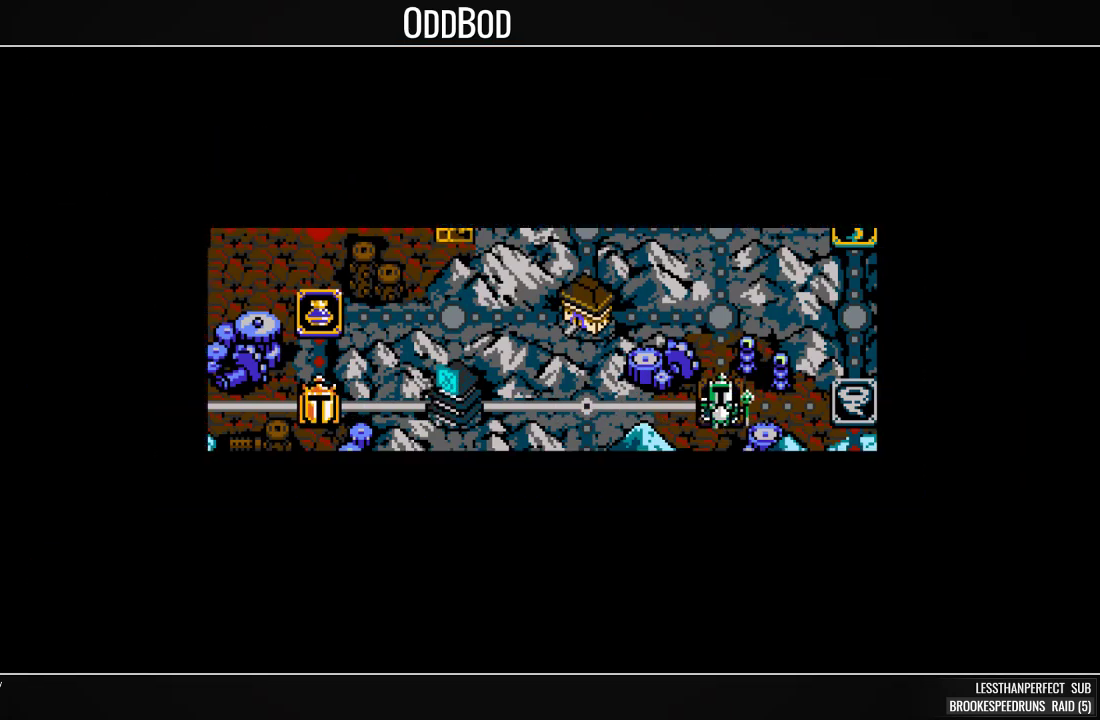
{"buttons": ["SQUARE"], "events": [[100, "SQUARE", "down"]]}
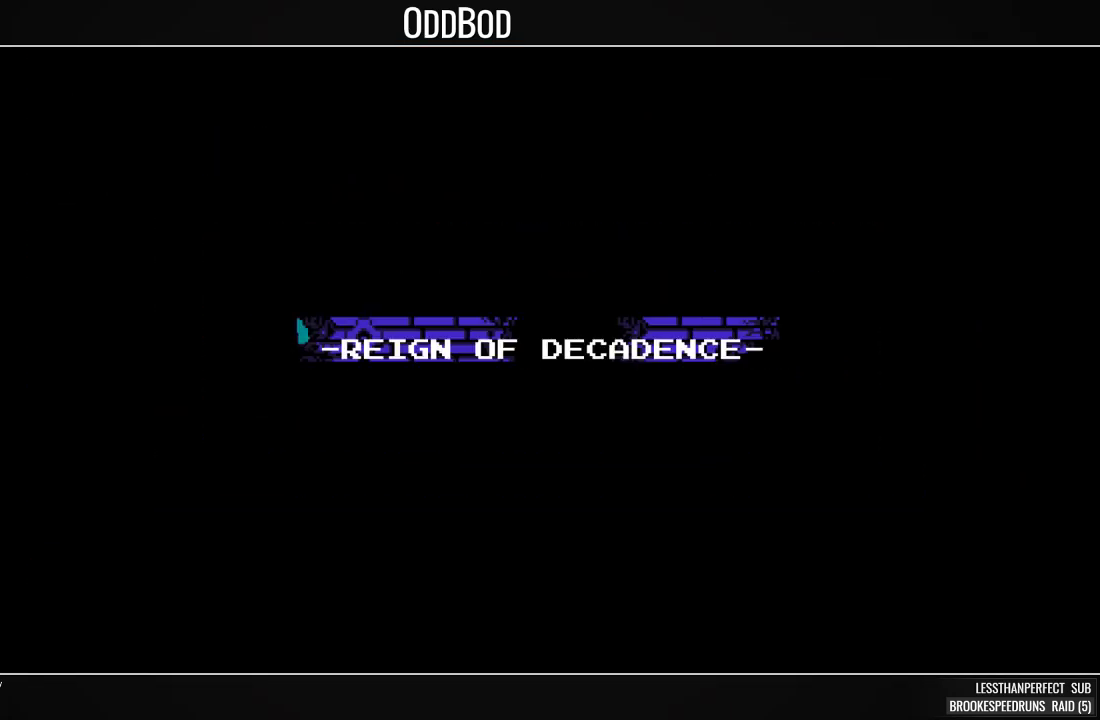
{"buttons": ["SQUARE"], "events": []}
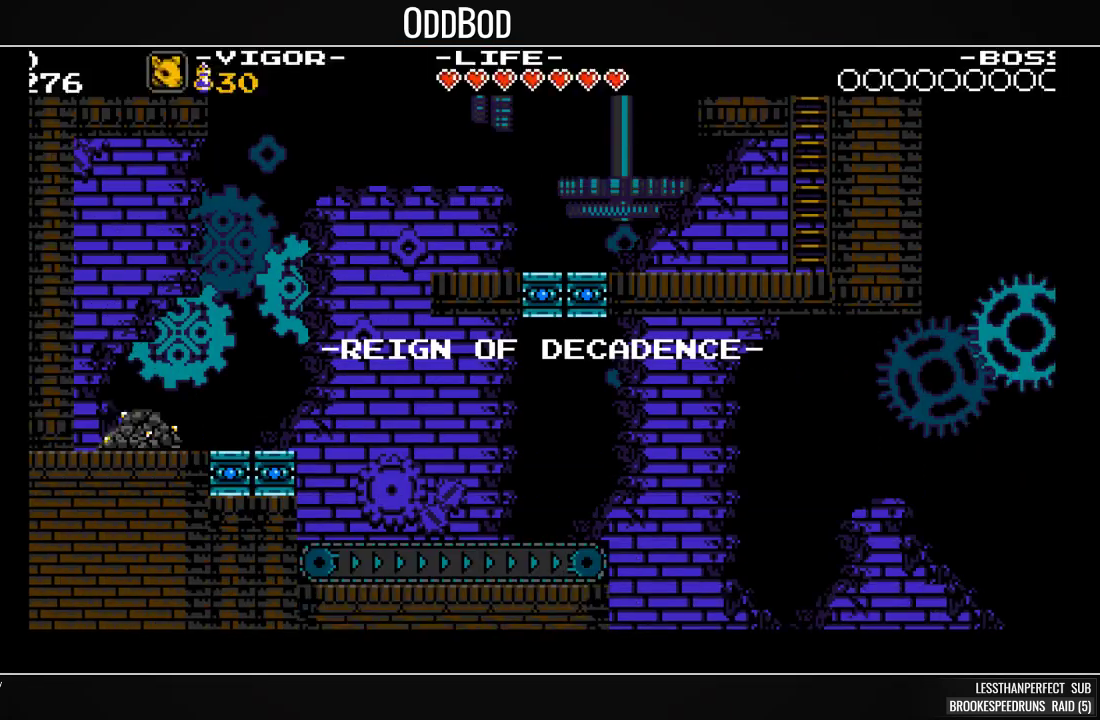
{"buttons": ["SQUARE"], "events": []}
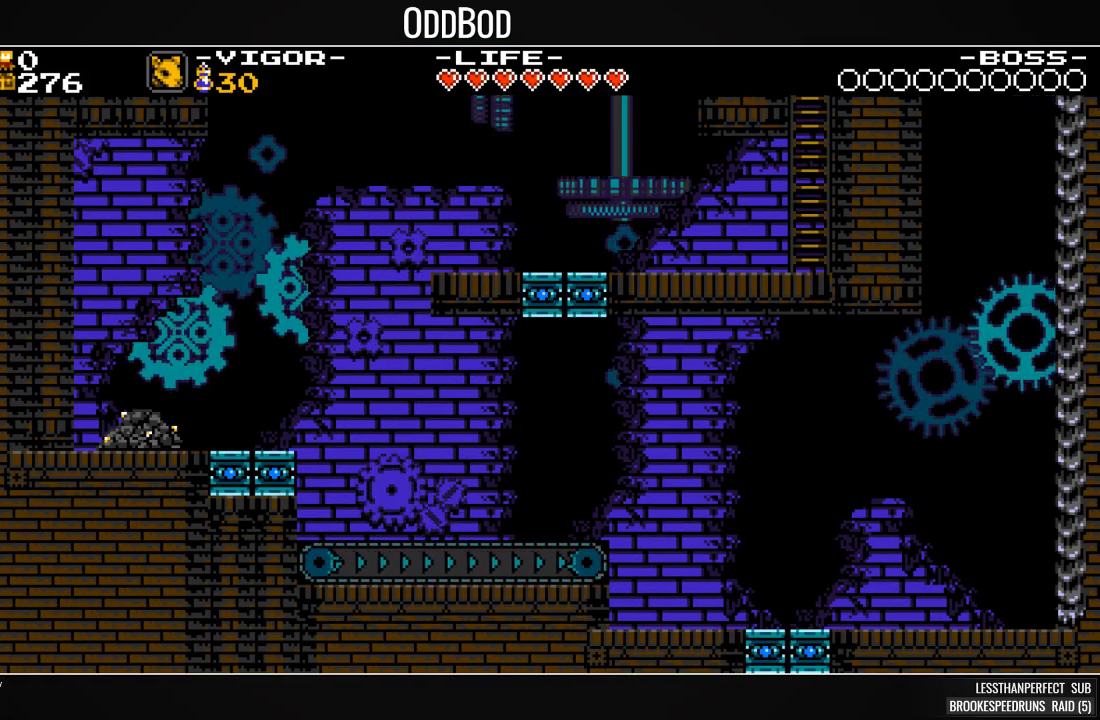
{"buttons": ["SQUARE", "DPAD_LEFT"], "events": [[233, "DPAD_LEFT", "down"]]}
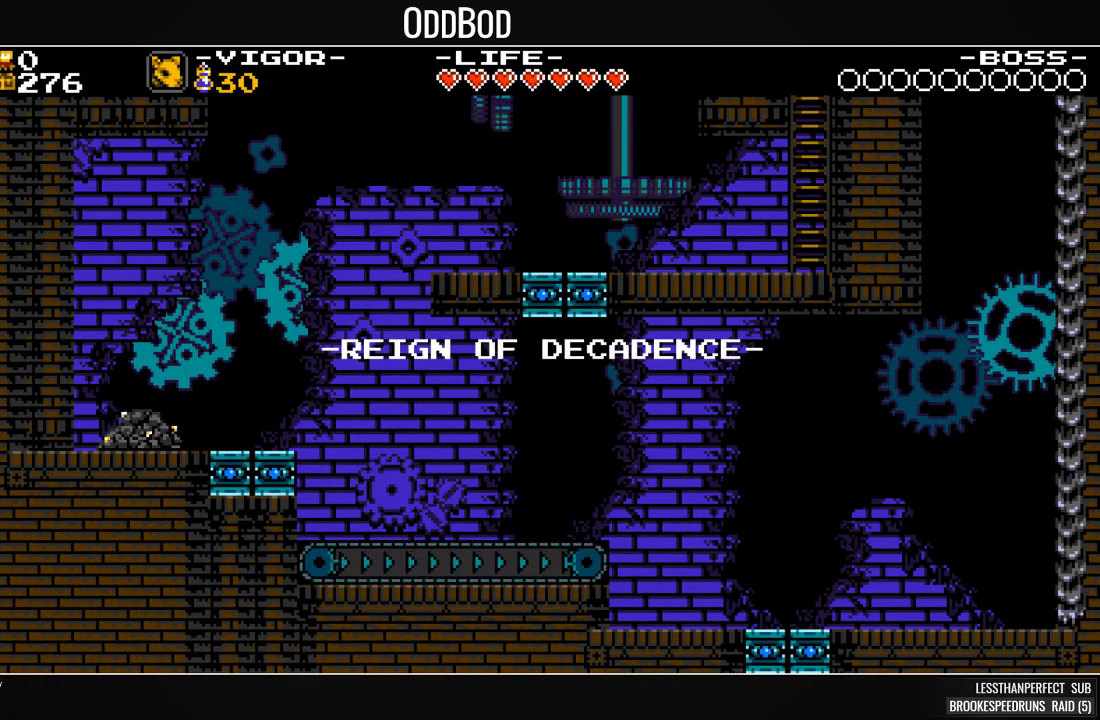
{"buttons": ["SQUARE", "DPAD_LEFT"], "events": []}
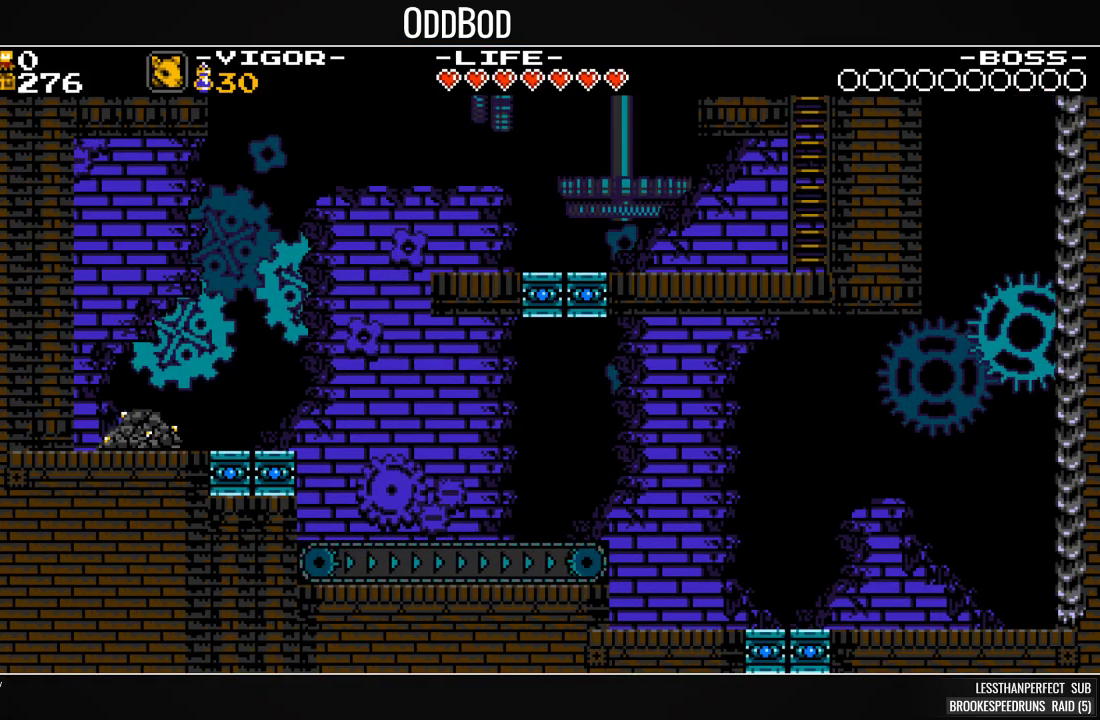
{"buttons": ["SQUARE", "DPAD_LEFT"], "events": []}
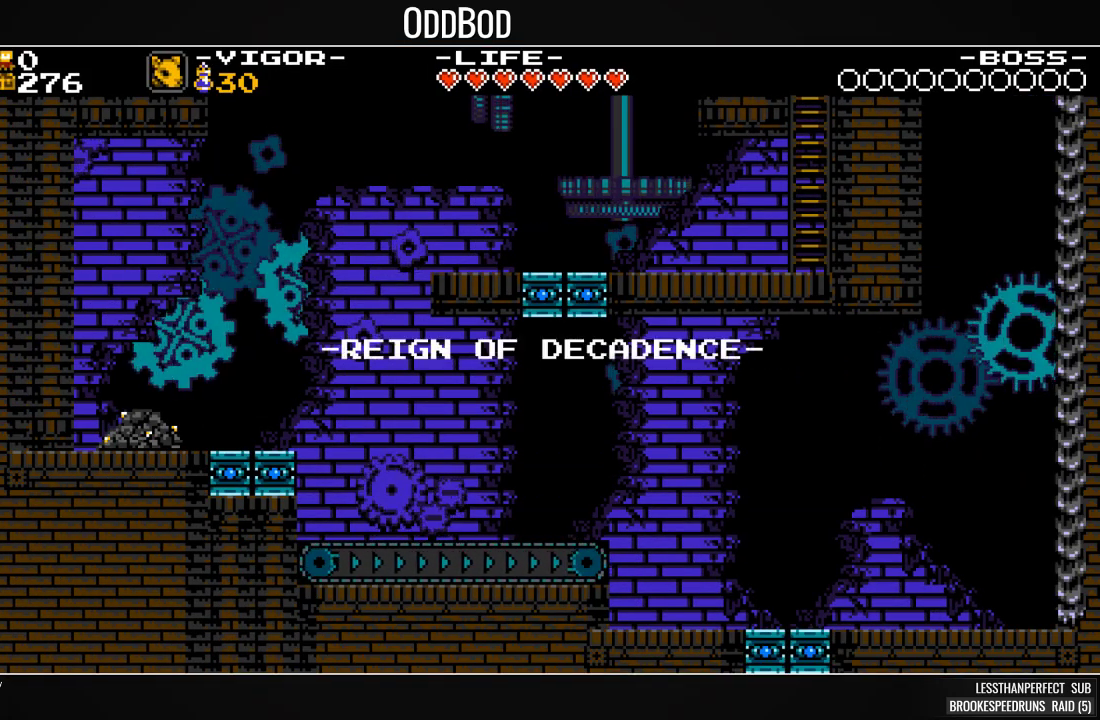
{"buttons": ["SQUARE", "DPAD_LEFT"], "events": []}
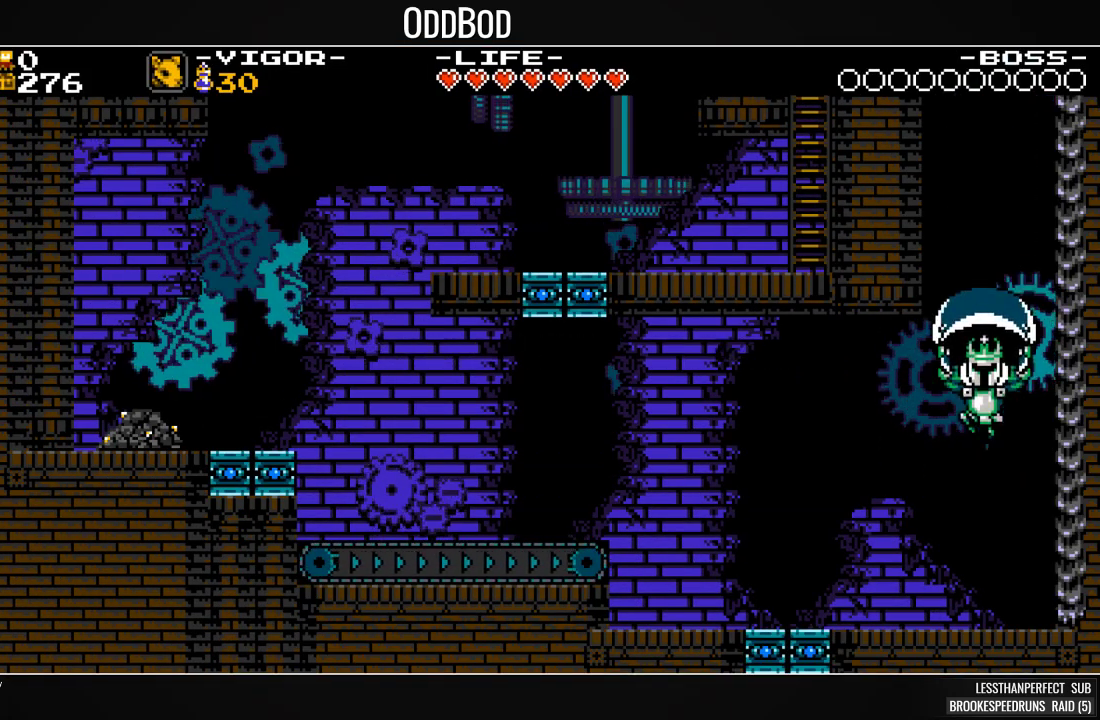
{"buttons": ["SQUARE", "DPAD_LEFT"], "events": []}
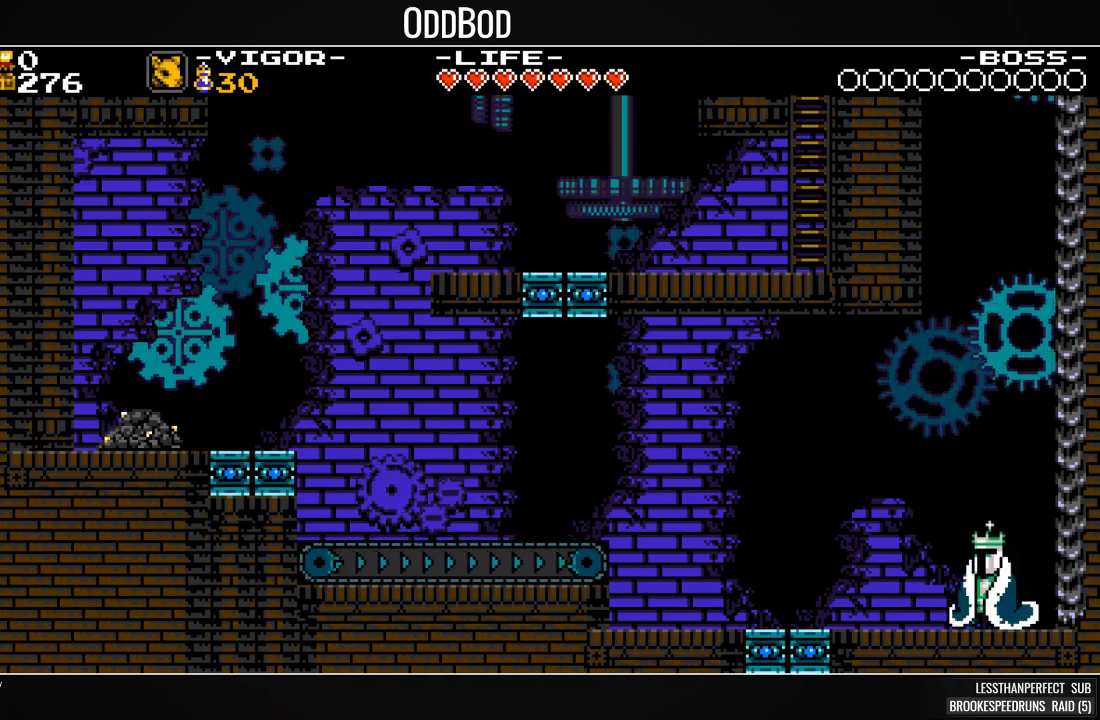
{"buttons": ["SQUARE", "DPAD_LEFT"], "events": []}
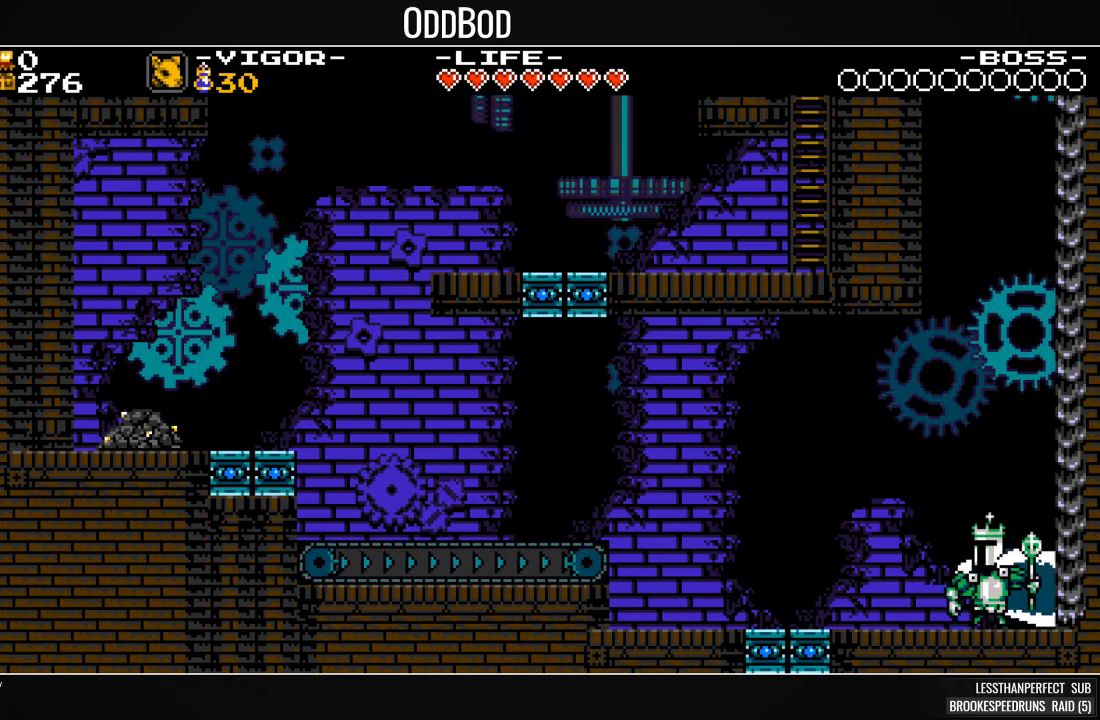
{"buttons": ["SQUARE", "DPAD_LEFT"], "events": []}
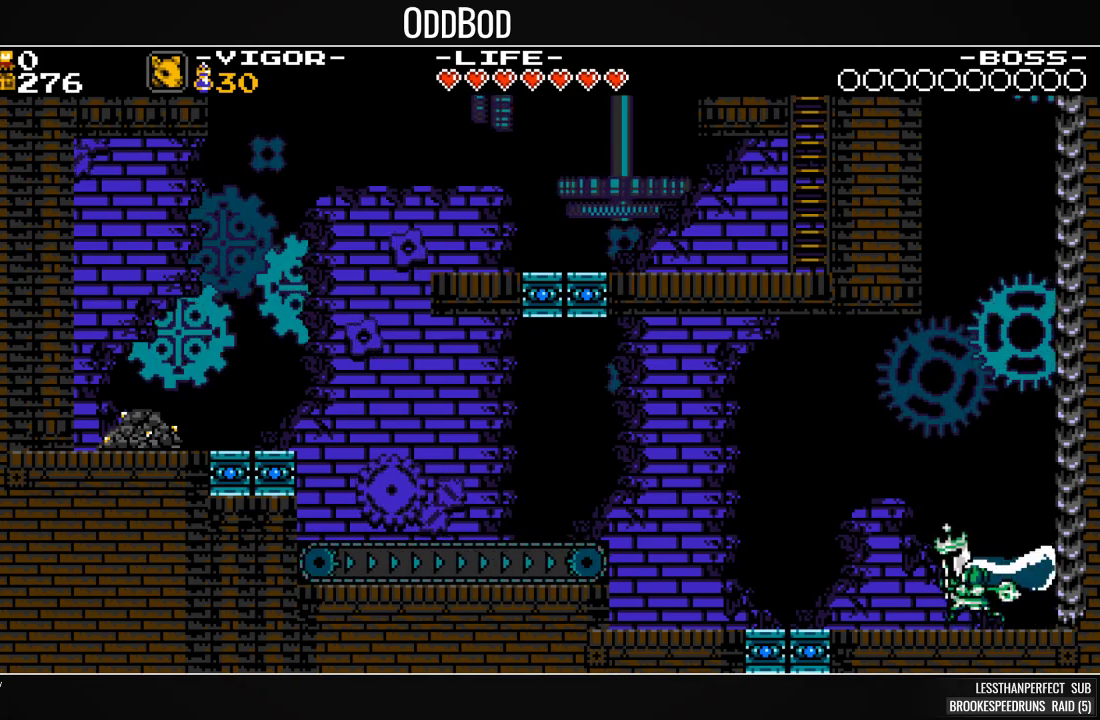
{"buttons": ["CROSS", "SQUARE", "DPAD_LEFT"], "events": [[200, "CROSS", "down"]]}